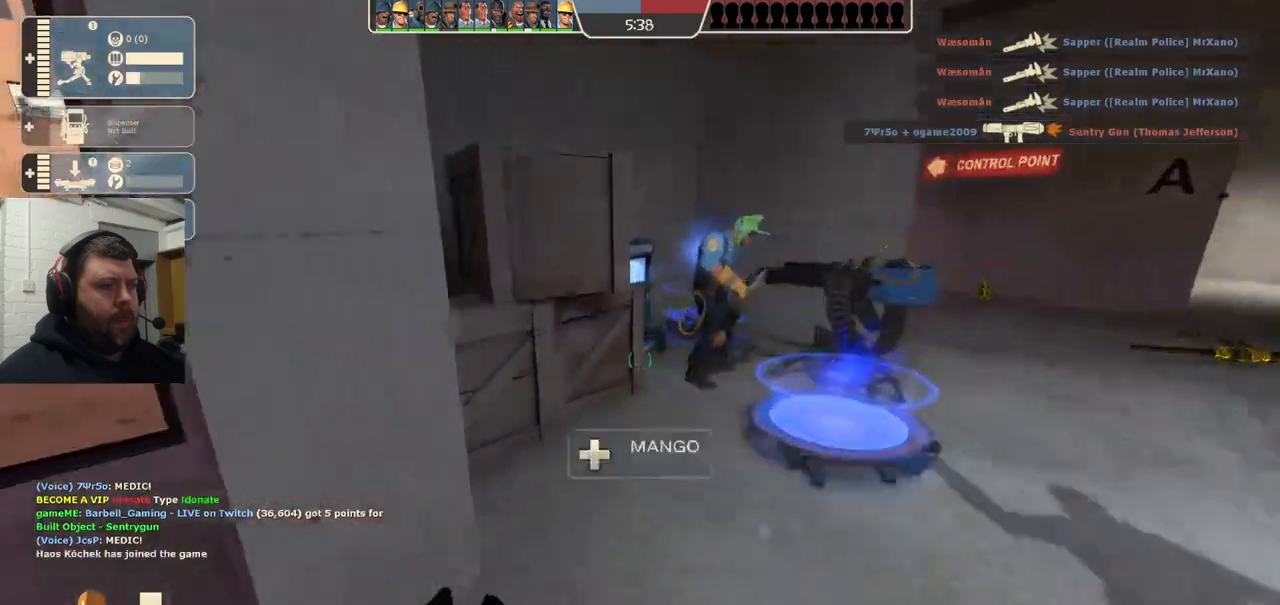
Gameplay with a controller (PlayStation layout); each line is a JSON object with the inputs held at the frame after it (dt_ms = milliseconds from this image to that frame). "events" lists button and stick changes between this image and that frame as [ms after this image, input, new state], when the widget could be followed in between. Not read: L1.
{"dt_ms": 500, "buttons": [], "left_stick": "up-right", "right_stick": "center", "events": [[50, "right_stick", "left"], [400, "left_stick", "up-right"], [400, "right_stick", "center"]]}
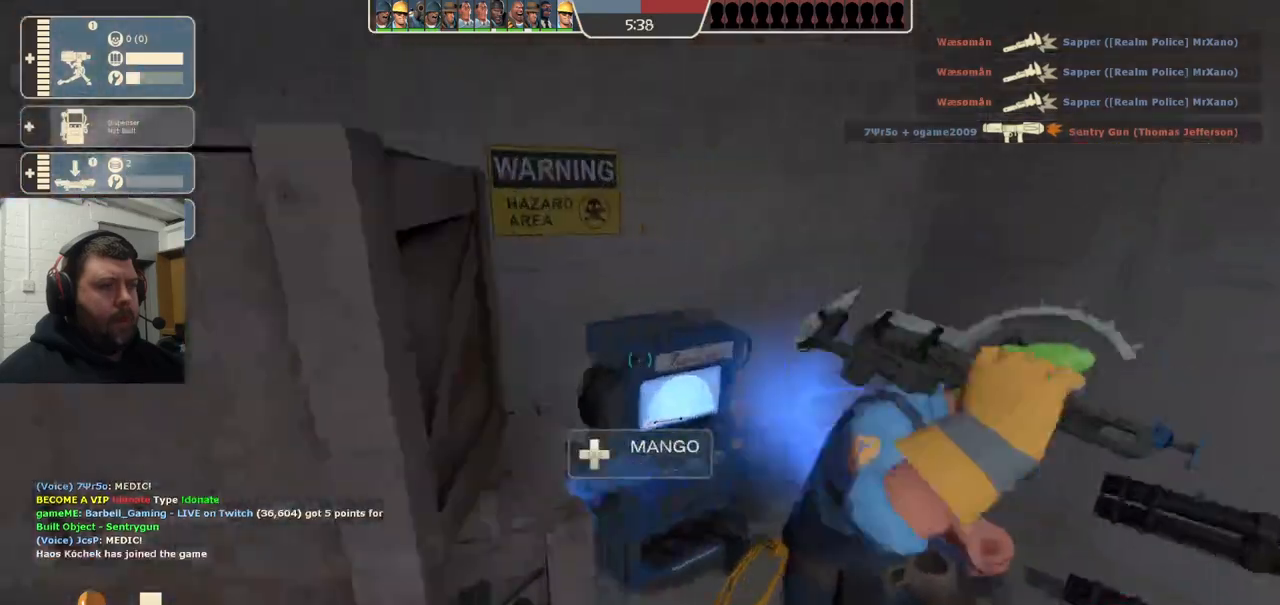
{"dt_ms": 500, "buttons": [], "left_stick": "center", "right_stick": "left", "events": [[83, "left_stick", "up"], [150, "right_stick", "left"], [283, "left_stick", "center"], [317, "right_stick", "center"], [433, "right_stick", "left"]]}
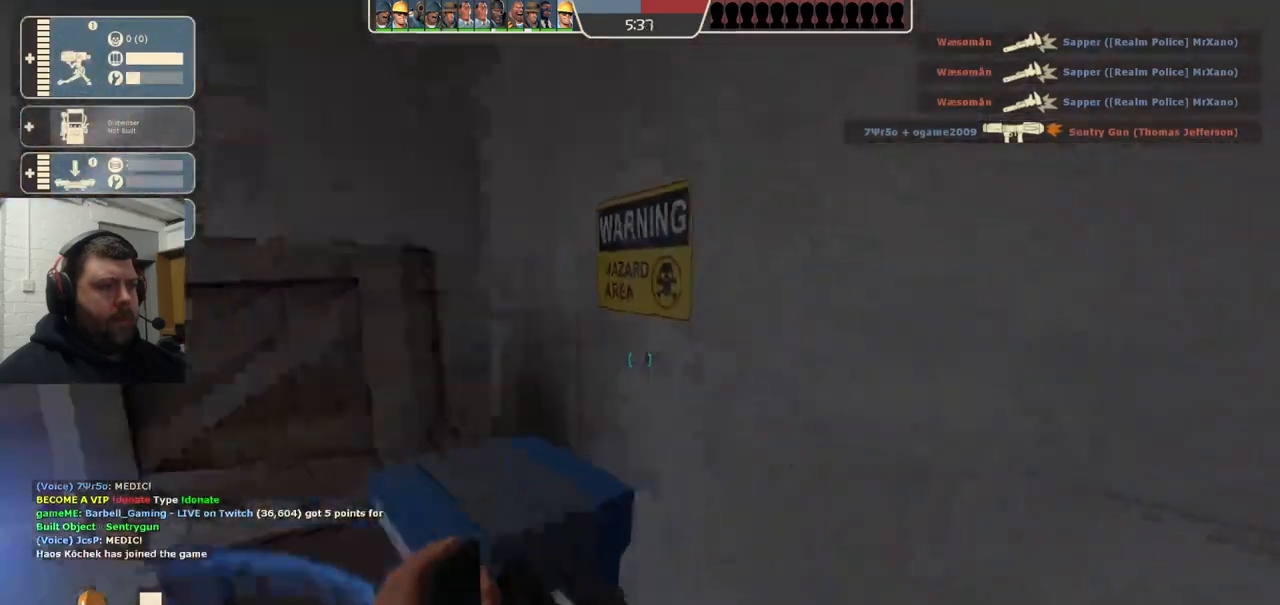
{"dt_ms": 500, "buttons": [], "left_stick": "center", "right_stick": "center", "events": [[150, "right_stick", "center"], [300, "left_stick", "up"], [467, "left_stick", "center"]]}
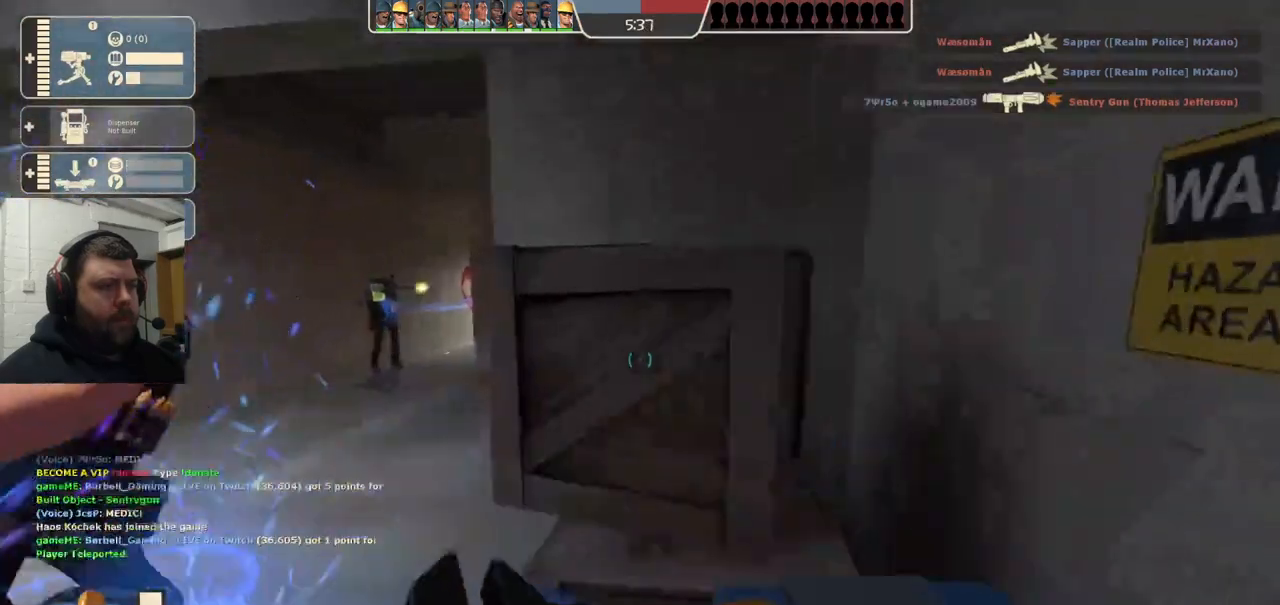
{"dt_ms": 500, "buttons": [], "left_stick": "center", "right_stick": "center", "events": []}
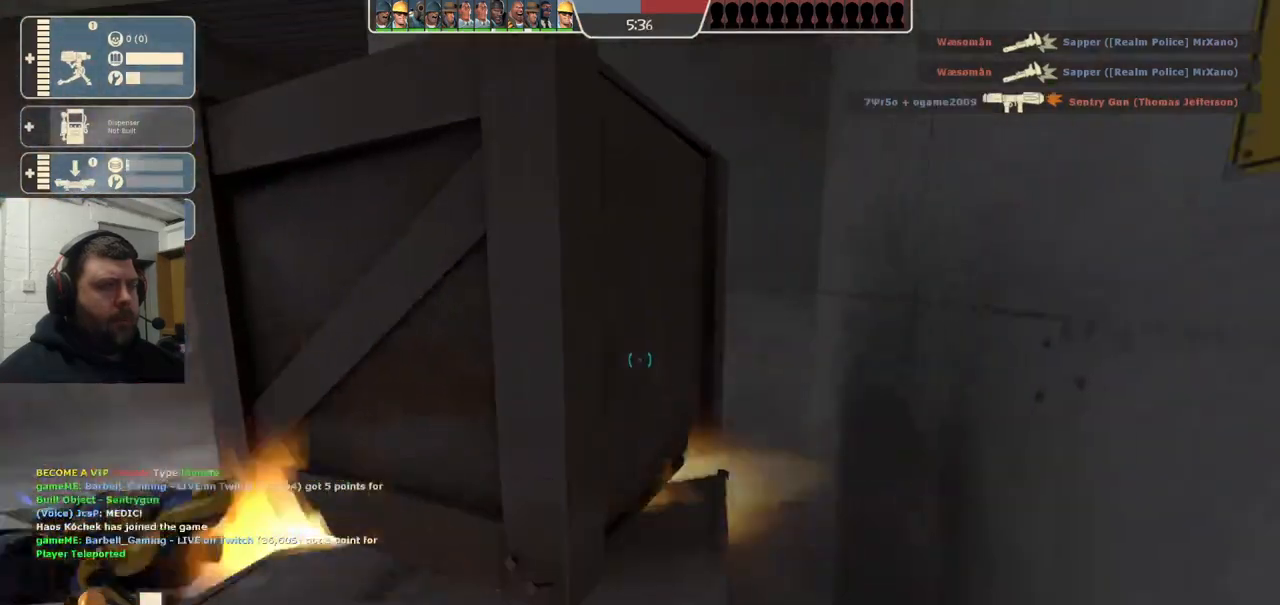
{"dt_ms": 500, "buttons": [], "left_stick": "up-left", "right_stick": "center", "events": [[267, "left_stick", "up-left"], [300, "right_stick", "left"], [417, "right_stick", "center"]]}
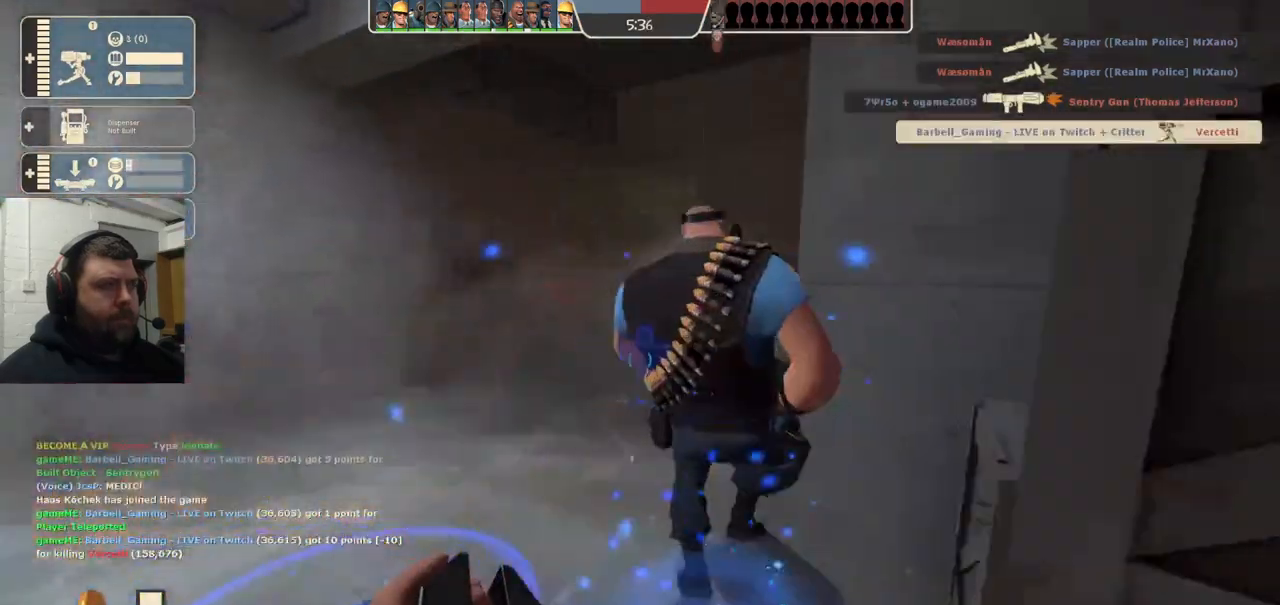
{"dt_ms": 500, "buttons": [], "left_stick": "up-left", "right_stick": "center", "events": [[150, "right_stick", "right"], [367, "right_stick", "center"]]}
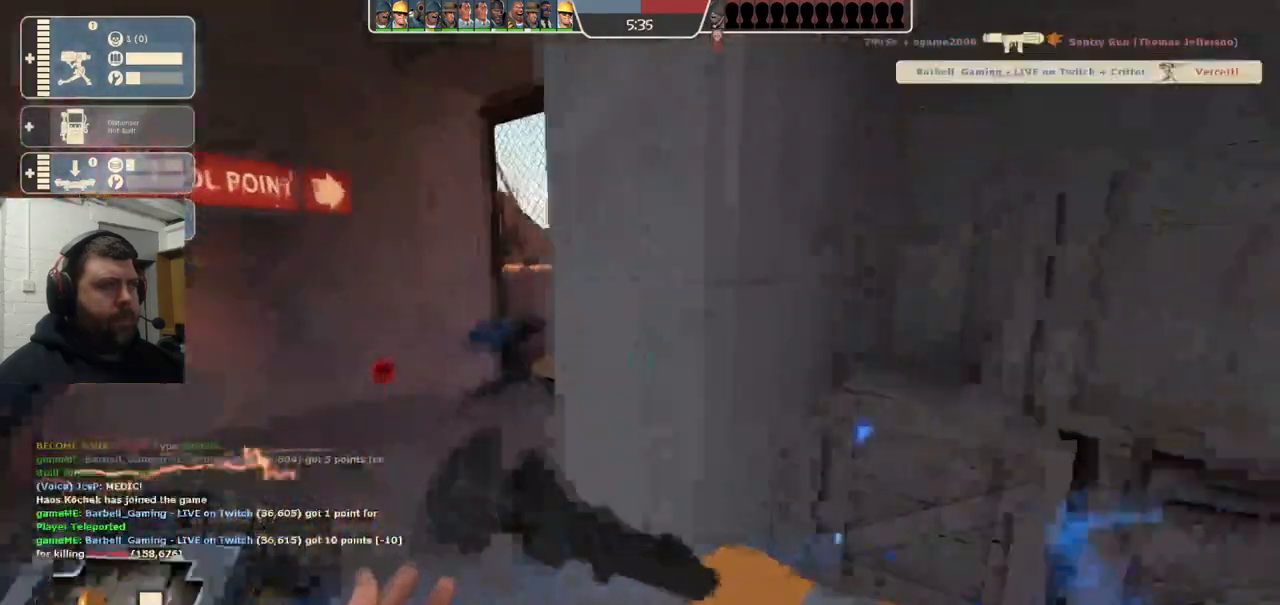
{"dt_ms": 500, "buttons": [], "left_stick": "center", "right_stick": "right", "events": [[67, "left_stick", "down-right"], [167, "right_stick", "right"], [233, "left_stick", "up-right"], [433, "left_stick", "center"]]}
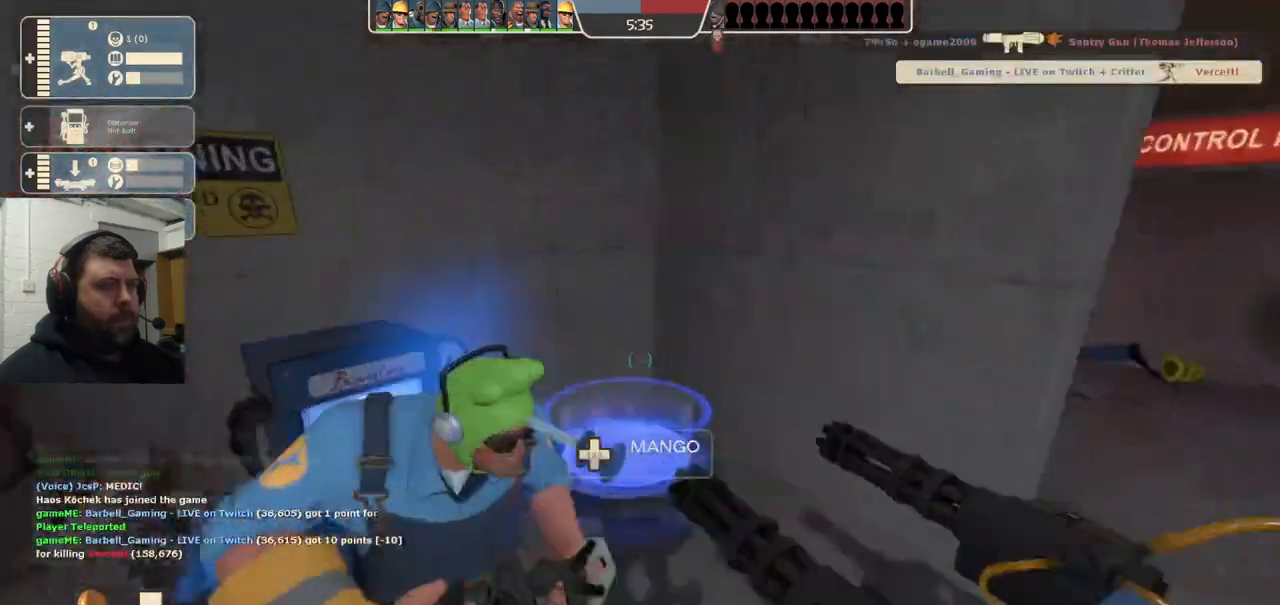
{"dt_ms": 500, "buttons": [], "left_stick": "center", "right_stick": "center", "events": [[17, "right_stick", "center"], [250, "left_stick", "up-left"], [250, "right_stick", "down-left"], [400, "left_stick", "center"], [433, "right_stick", "center"]]}
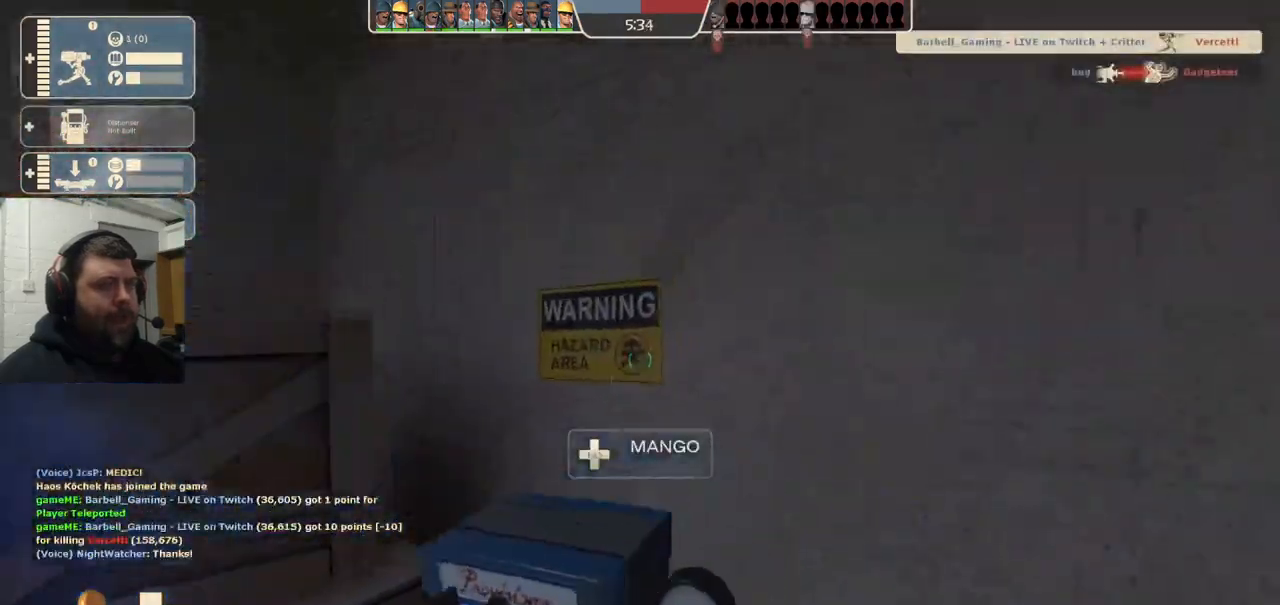
{"dt_ms": 500, "buttons": [], "left_stick": "up", "right_stick": "center", "events": [[300, "left_stick", "up"]]}
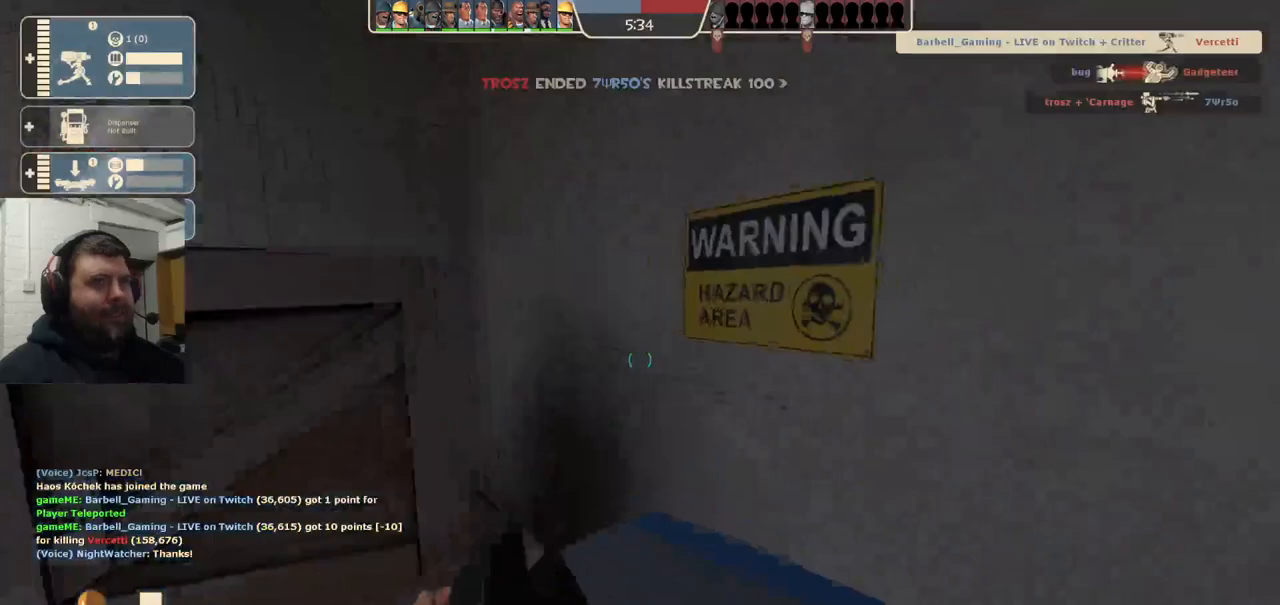
{"dt_ms": 500, "buttons": [], "left_stick": "center", "right_stick": "center", "events": [[17, "left_stick", "center"]]}
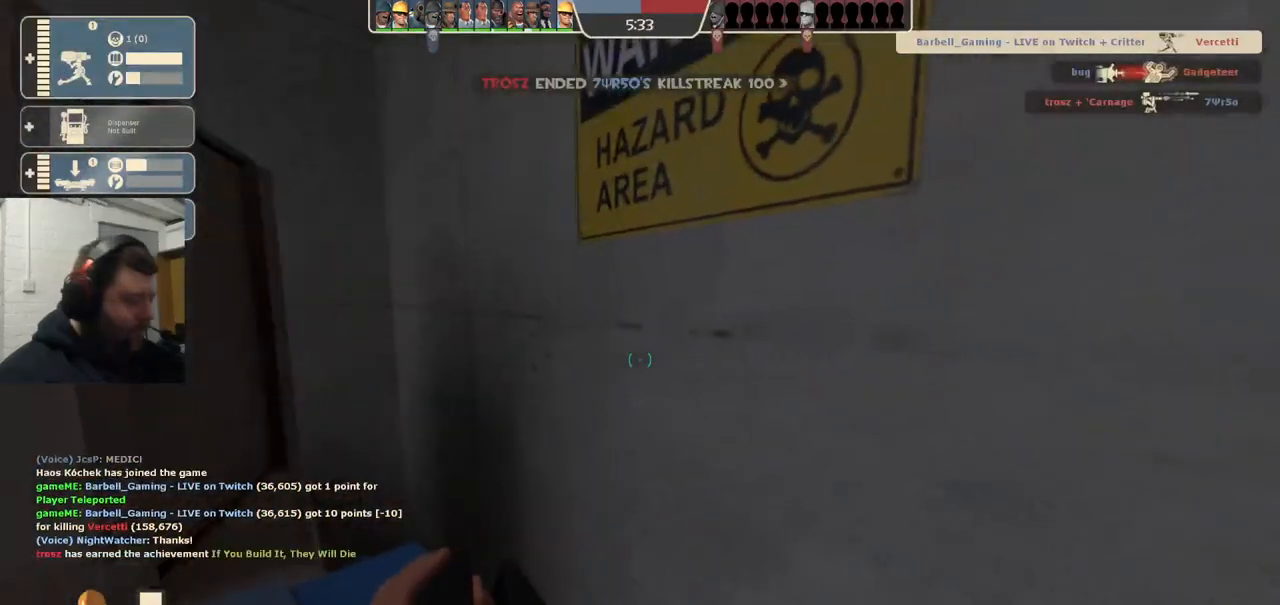
{"dt_ms": 500, "buttons": [], "left_stick": "center", "right_stick": "center", "events": []}
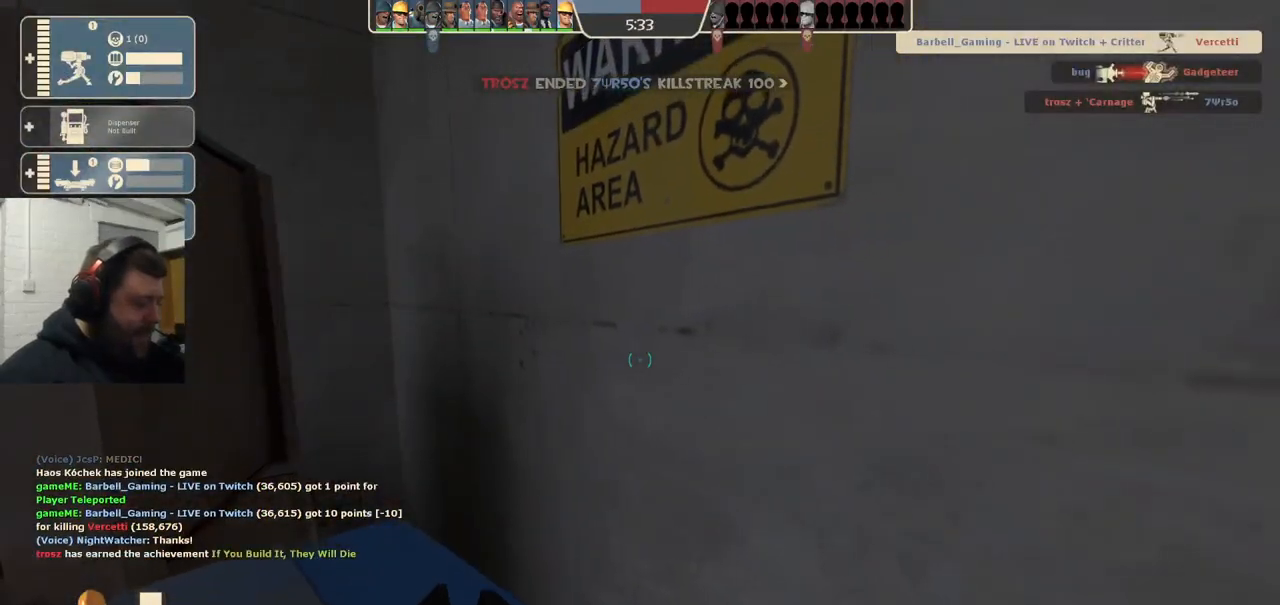
{"dt_ms": 500, "buttons": [], "left_stick": "down-left", "right_stick": "left", "events": [[433, "left_stick", "down-left"], [450, "right_stick", "left"]]}
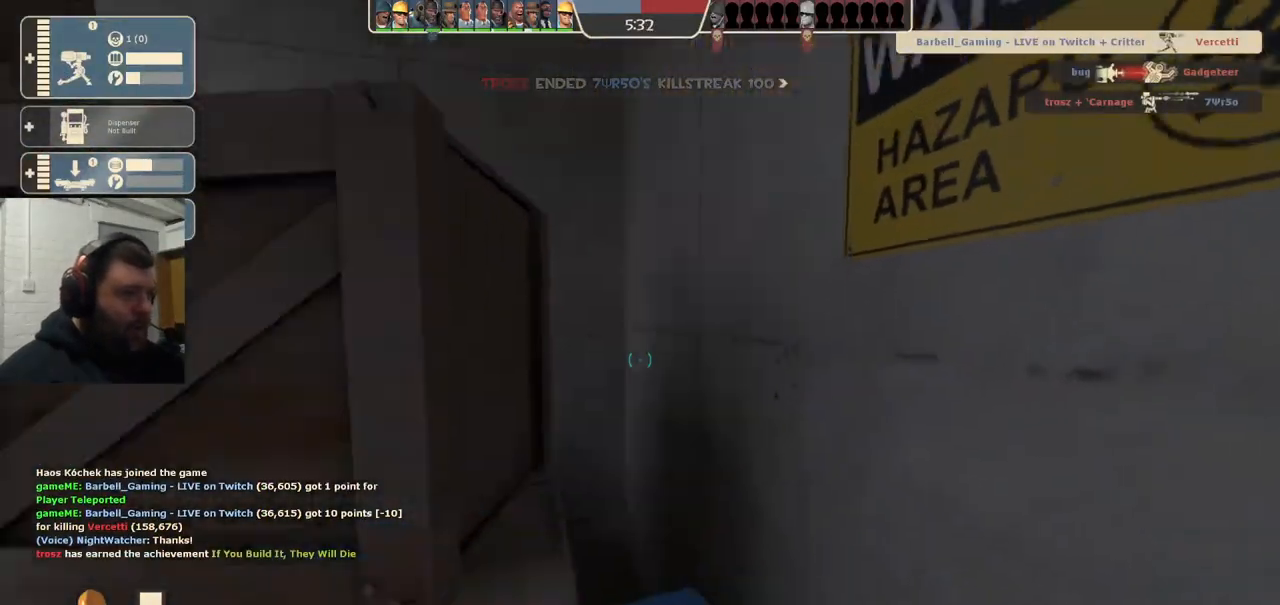
{"dt_ms": 500, "buttons": [], "left_stick": "center", "right_stick": "center", "events": [[83, "right_stick", "center"], [133, "left_stick", "up"], [333, "left_stick", "up-right"], [433, "left_stick", "center"]]}
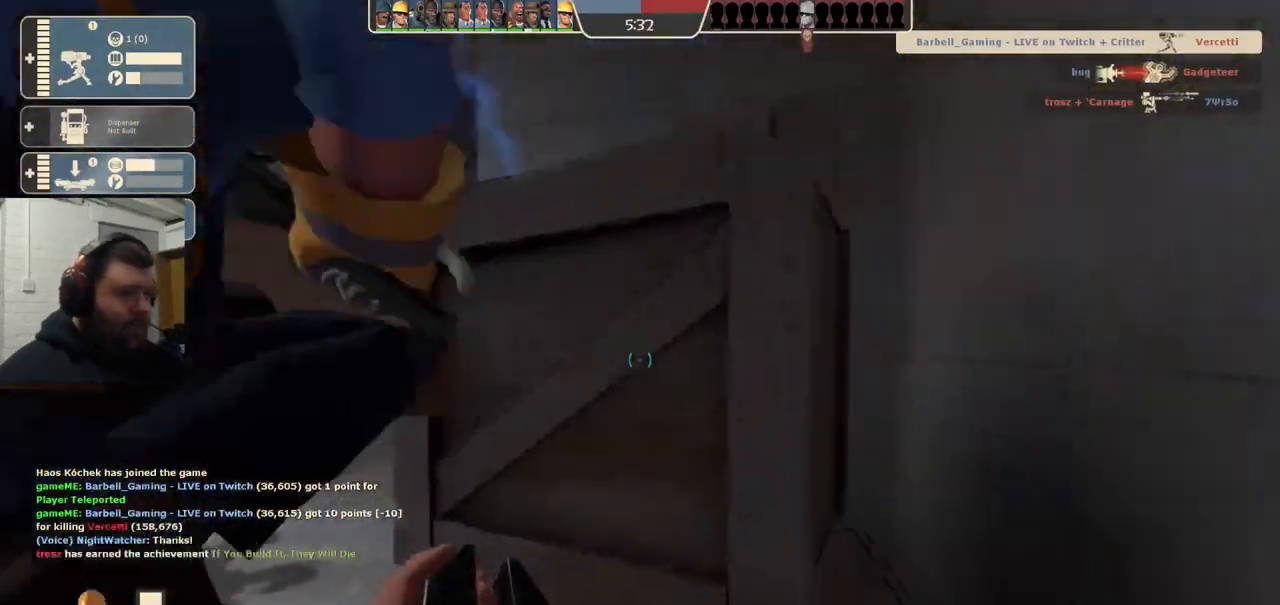
{"dt_ms": 500, "buttons": [], "left_stick": "up", "right_stick": "right", "events": [[17, "left_stick", "left"], [117, "left_stick", "up-left"], [233, "left_stick", "up"], [417, "right_stick", "right"]]}
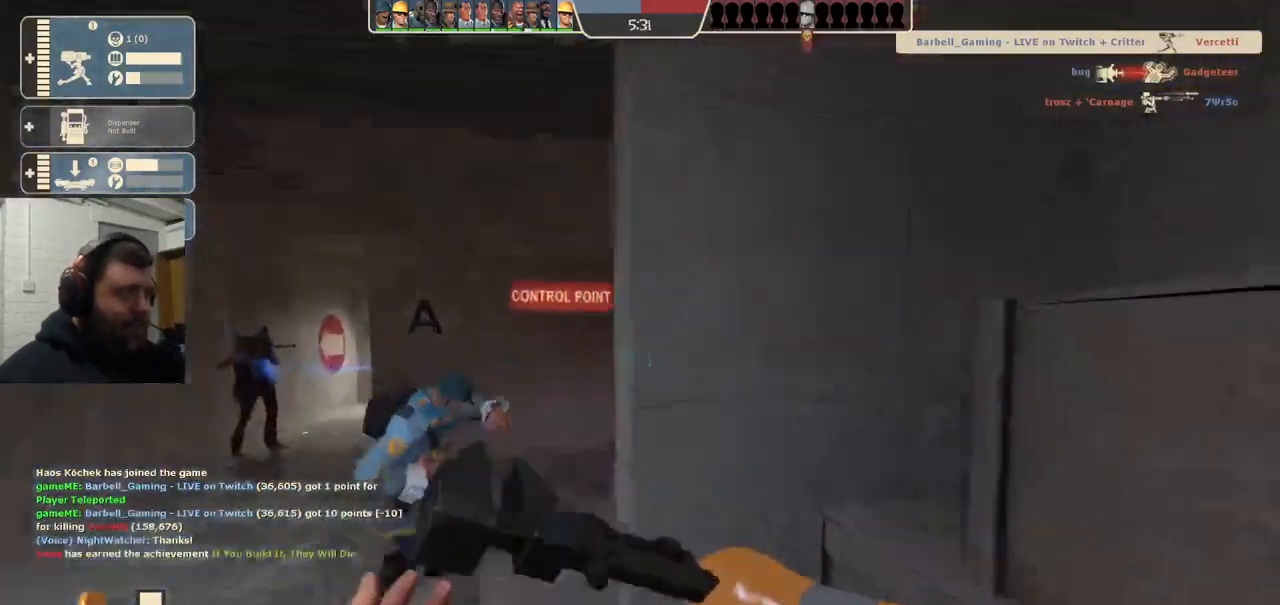
{"dt_ms": 500, "buttons": [], "left_stick": "up-left", "right_stick": "right", "events": [[83, "right_stick", "center"], [133, "left_stick", "up-left"], [483, "right_stick", "right"]]}
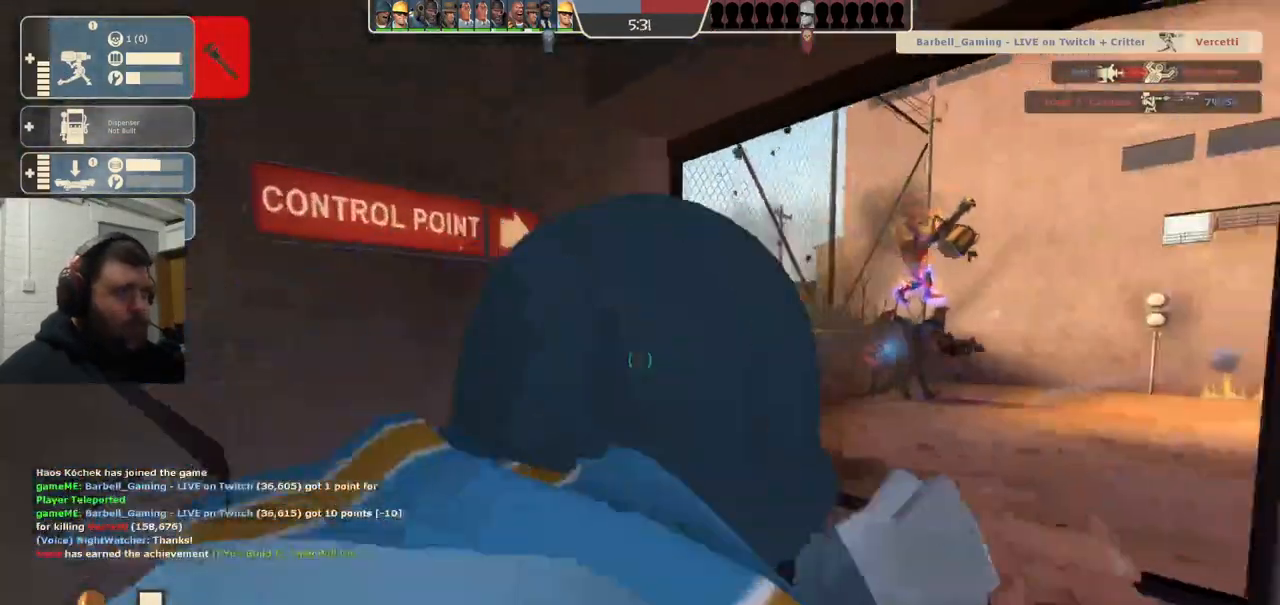
{"dt_ms": 500, "buttons": [], "left_stick": "left", "right_stick": "center", "events": [[83, "left_stick", "center"], [183, "left_stick", "up-left"], [267, "right_stick", "center"], [433, "left_stick", "left"]]}
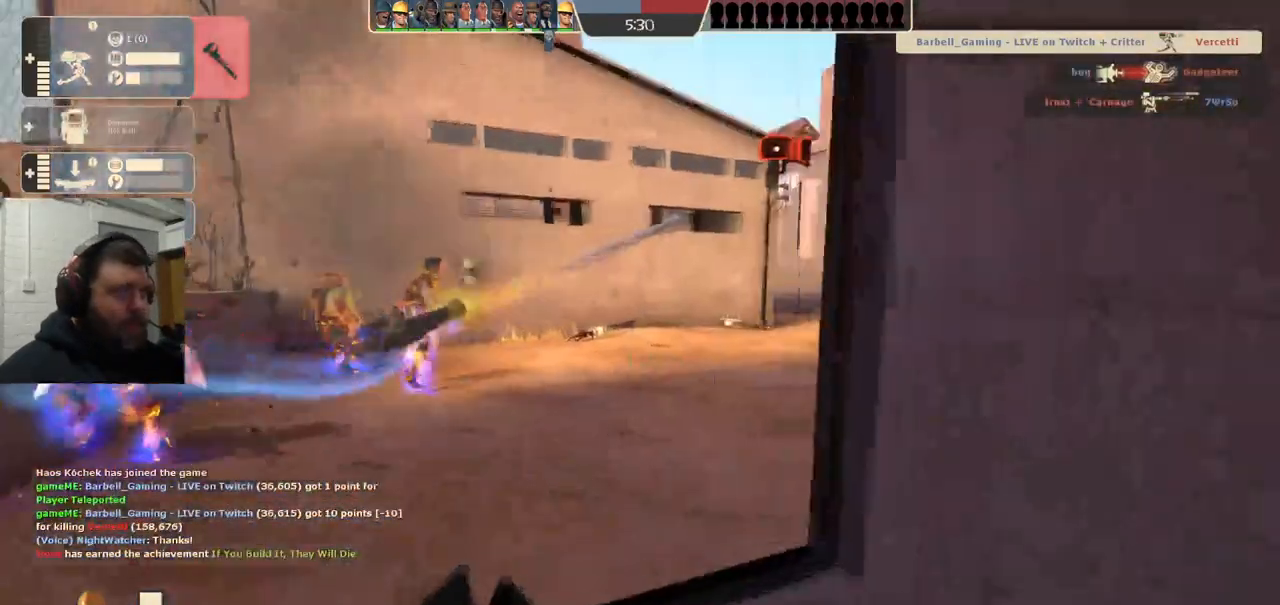
{"dt_ms": 500, "buttons": [], "left_stick": "down-right", "right_stick": "left", "events": [[67, "R2", "down"], [100, "right_stick", "left"], [150, "left_stick", "up-left"], [367, "R2", "up"], [417, "left_stick", "down-right"]]}
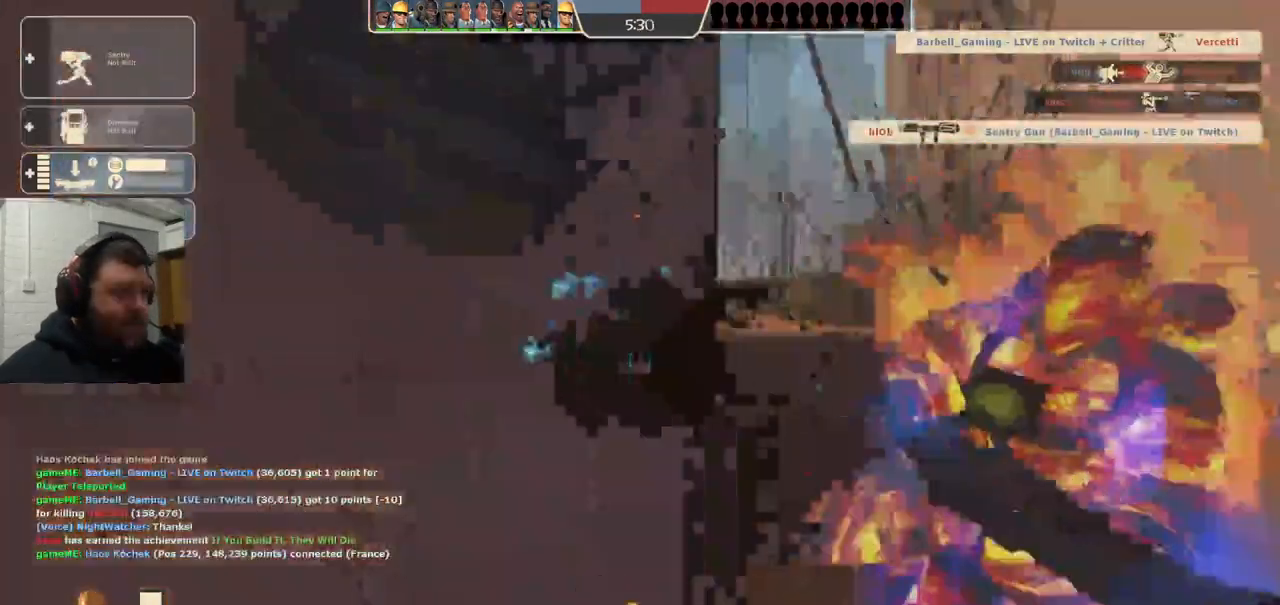
{"dt_ms": 1000, "buttons": ["CROSS"], "left_stick": "up-left", "right_stick": "center"}
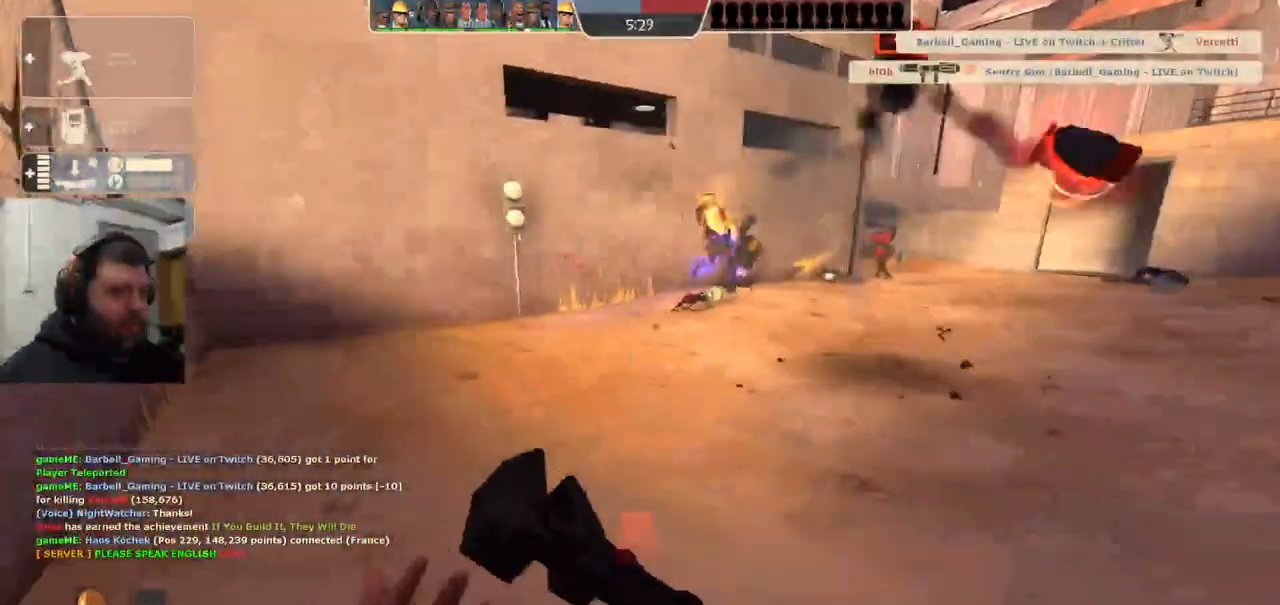
{"dt_ms": 500, "buttons": [], "left_stick": "up", "right_stick": "right", "events": [[67, "left_stick", "up"], [83, "CROSS", "up"], [467, "right_stick", "right"]]}
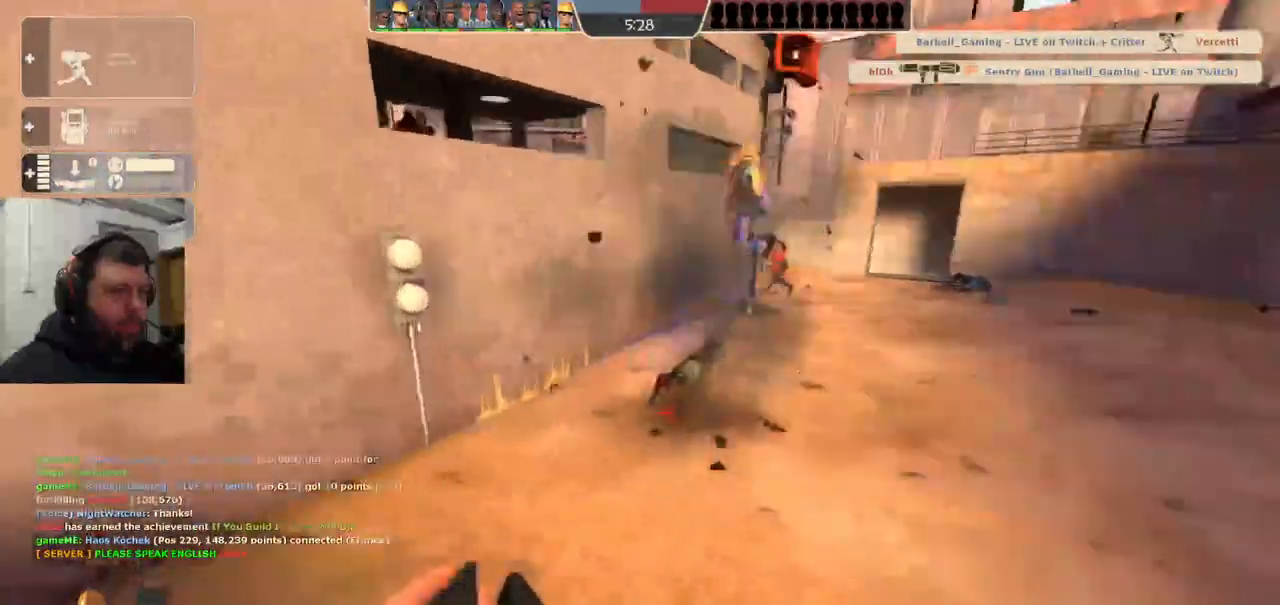
{"dt_ms": 500, "buttons": [], "left_stick": "up", "right_stick": "center", "events": [[217, "right_stick", "center"]]}
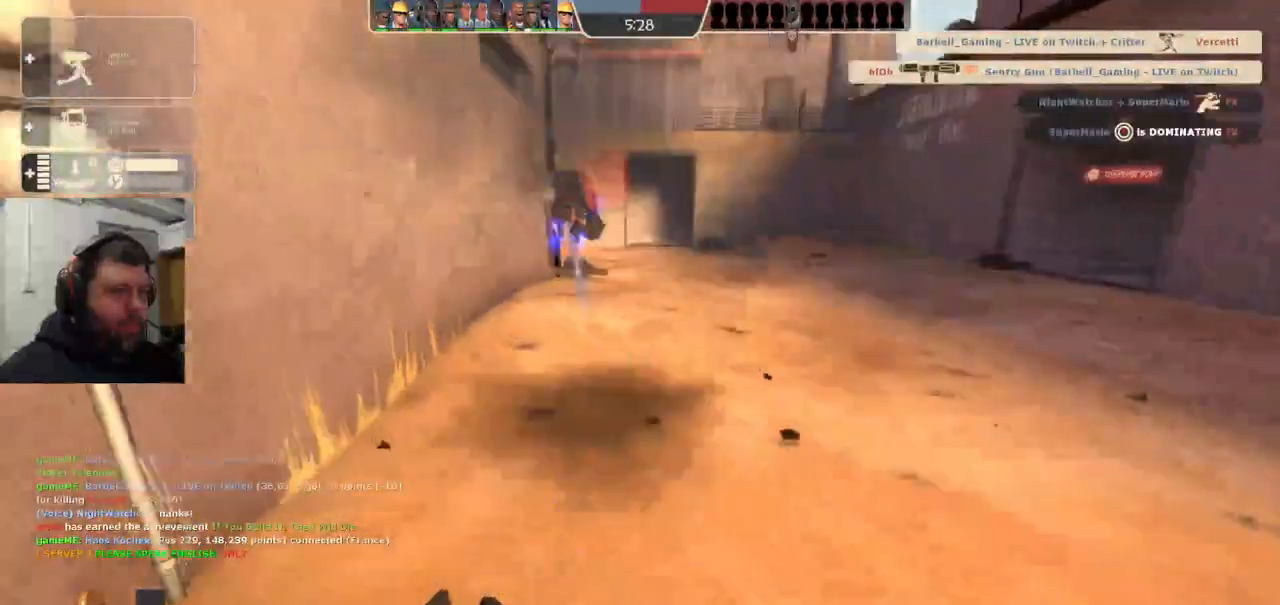
{"dt_ms": 500, "buttons": [], "left_stick": "up", "right_stick": "center", "events": []}
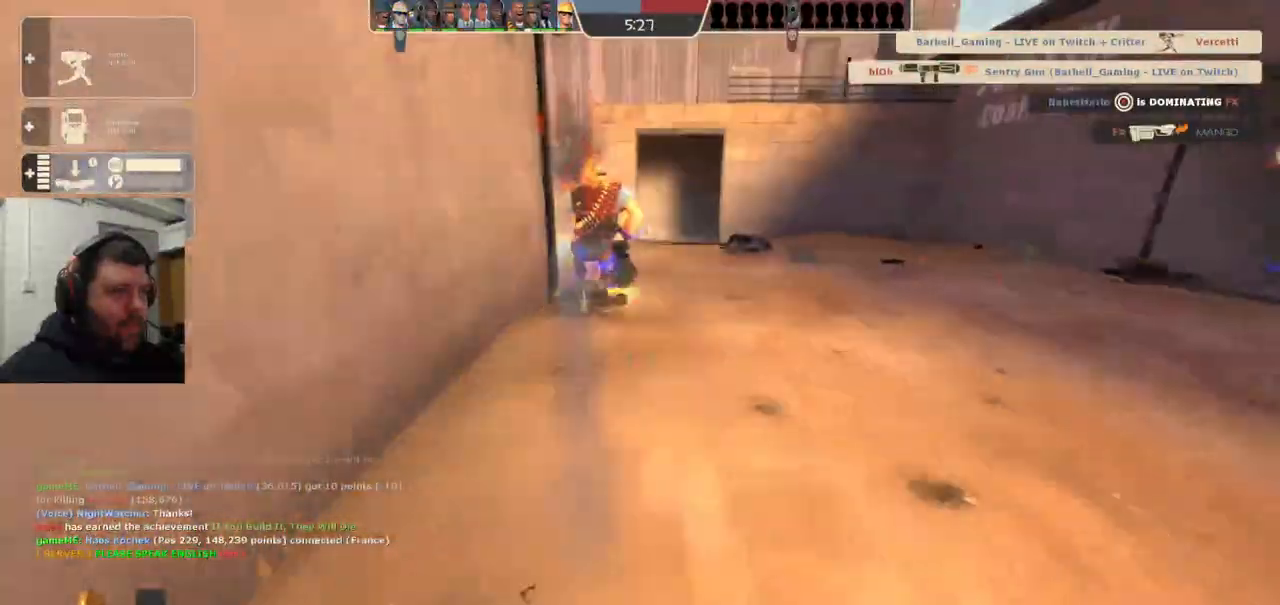
{"dt_ms": 500, "buttons": [], "left_stick": "up", "right_stick": "center", "events": []}
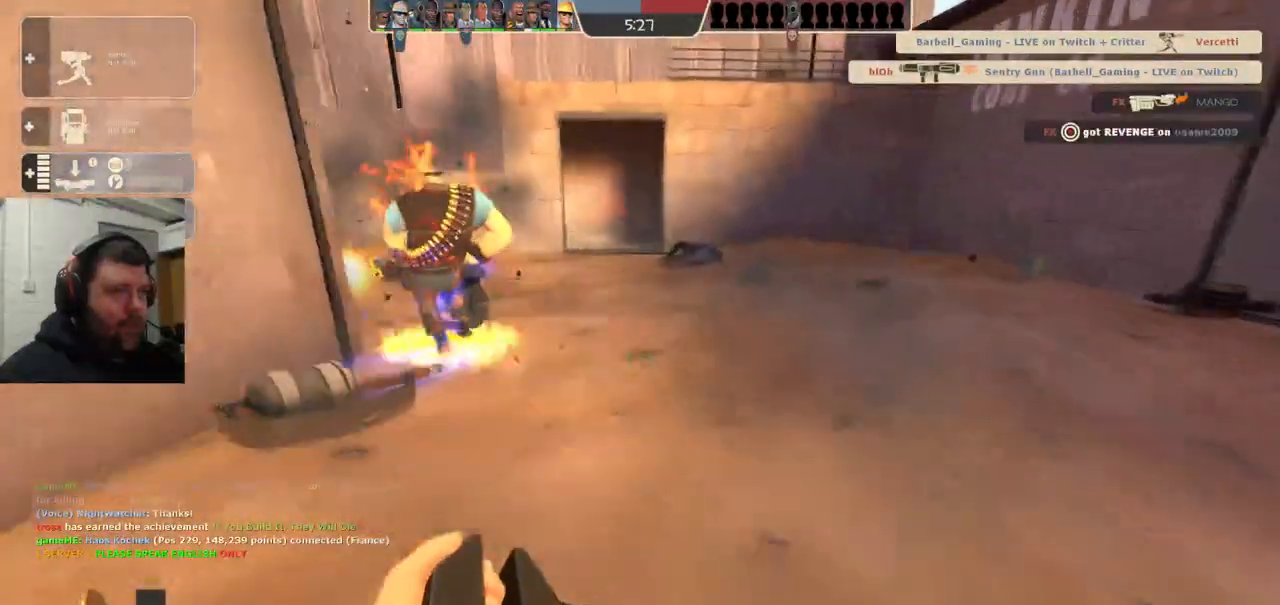
{"dt_ms": 500, "buttons": [], "left_stick": "up", "right_stick": "center", "events": [[117, "CROSS", "down"], [367, "CROSS", "up"]]}
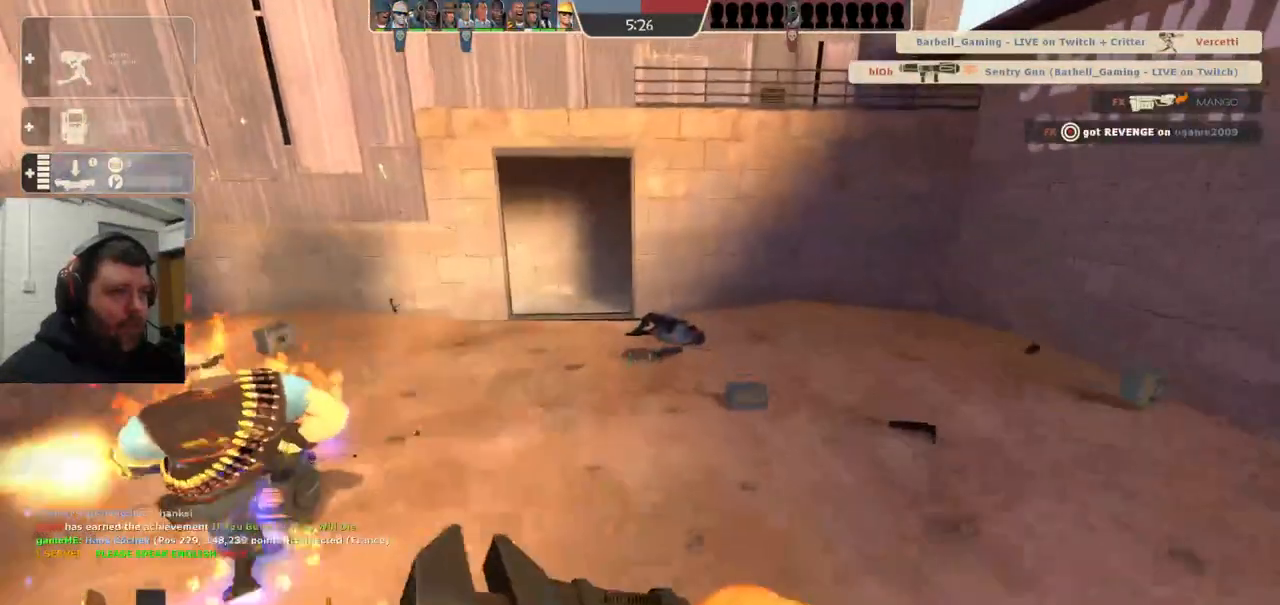
{"dt_ms": 500, "buttons": [], "left_stick": "up", "right_stick": "center", "events": []}
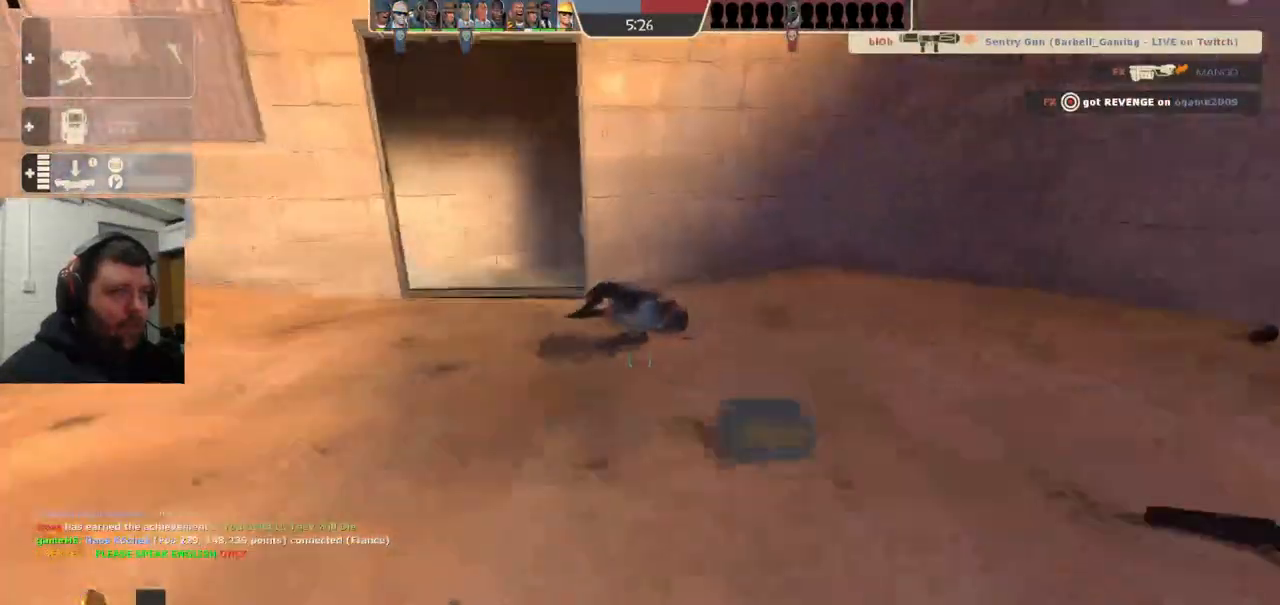
{"dt_ms": 500, "buttons": ["CROSS"], "left_stick": "up", "right_stick": "center", "events": [[217, "right_stick", "down-left"], [333, "right_stick", "center"], [467, "CROSS", "down"]]}
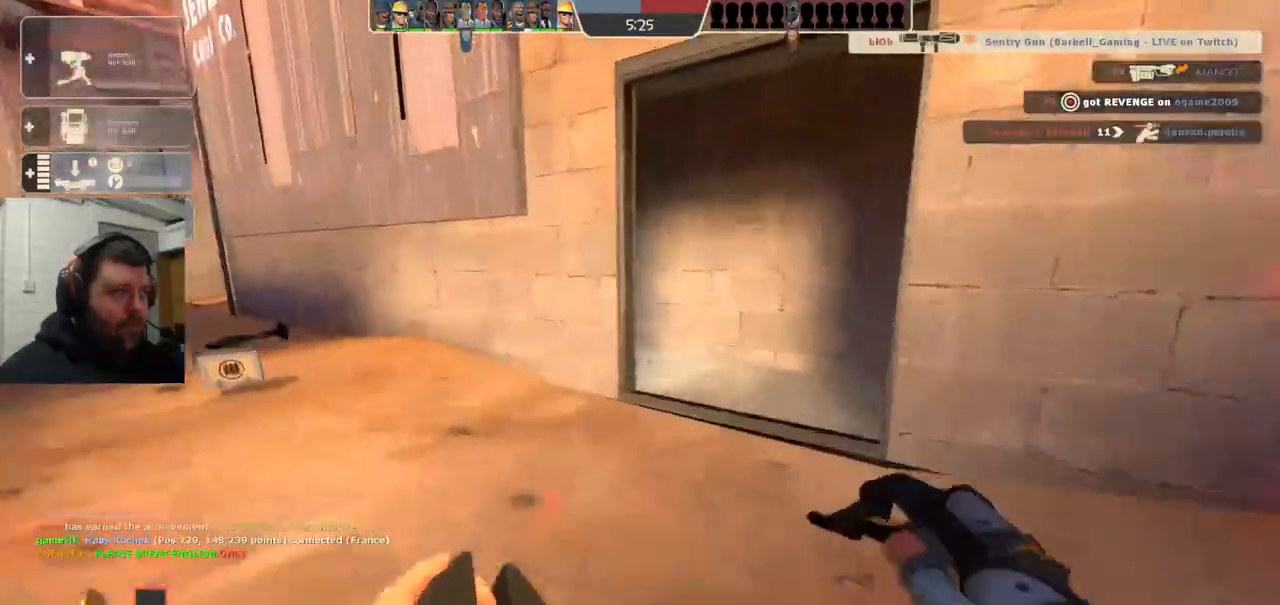
{"dt_ms": 500, "buttons": ["CROSS"], "left_stick": "up-right", "right_stick": "center", "events": [[433, "left_stick", "up-right"]]}
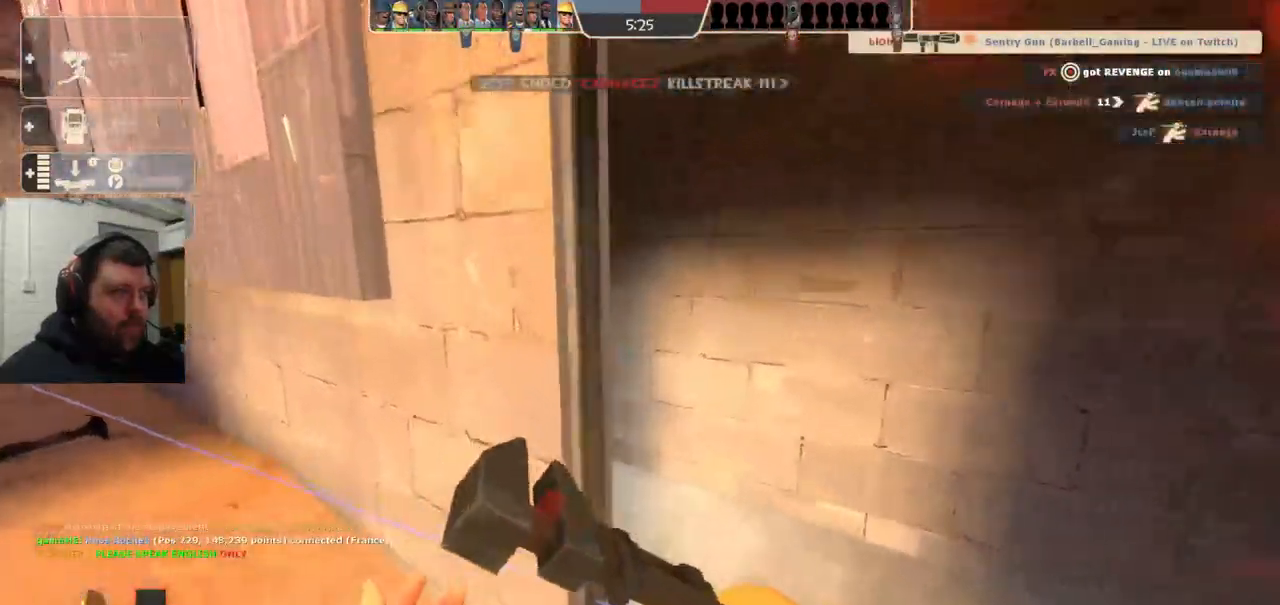
{"dt_ms": 500, "buttons": ["CROSS"], "left_stick": "up-right", "right_stick": "left", "events": [[200, "right_stick", "left"]]}
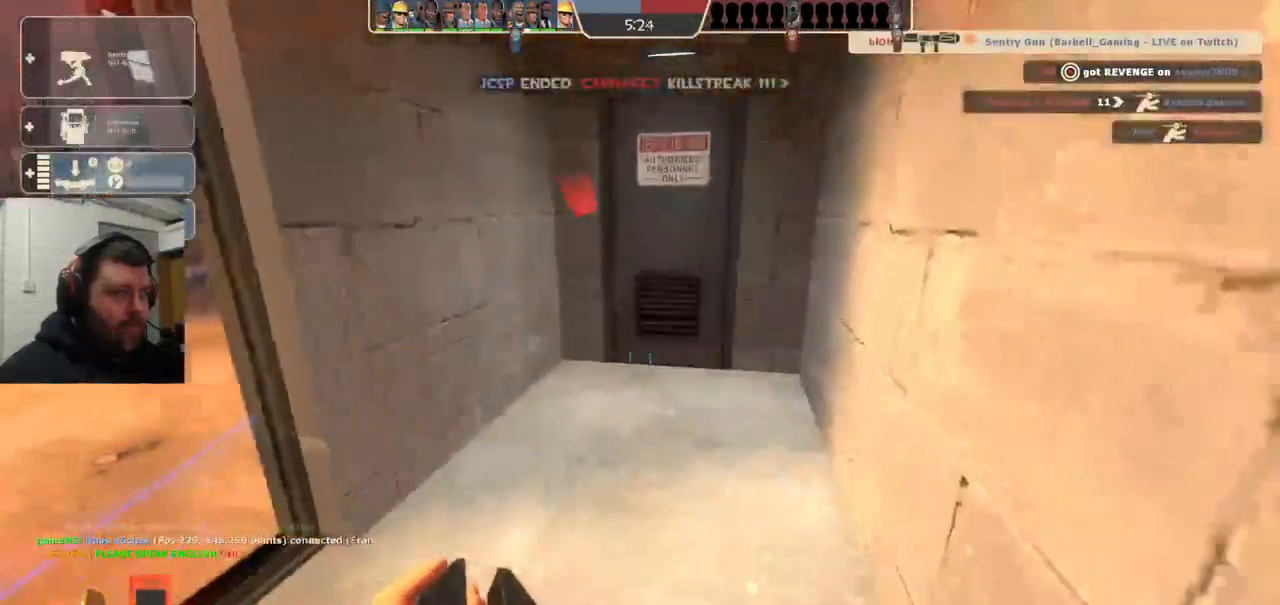
{"dt_ms": 500, "buttons": [], "left_stick": "center", "right_stick": "center", "events": [[133, "right_stick", "center"], [150, "left_stick", "center"], [267, "DPAD_LEFT", "down"], [350, "DPAD_LEFT", "up"], [383, "CROSS", "up"]]}
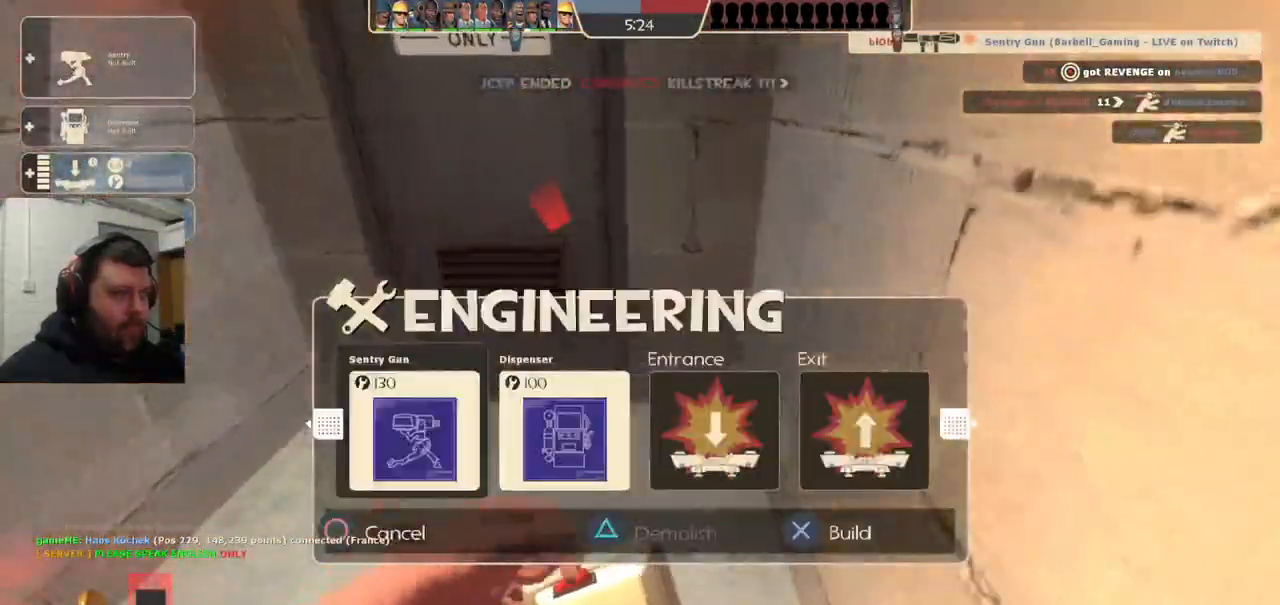
{"dt_ms": 500, "buttons": ["R2"], "left_stick": "left", "right_stick": "center", "events": [[117, "DPAD_RIGHT", "down"], [183, "DPAD_RIGHT", "up"], [217, "R2", "down"], [333, "R2", "up"], [383, "left_stick", "left"], [450, "R2", "down"]]}
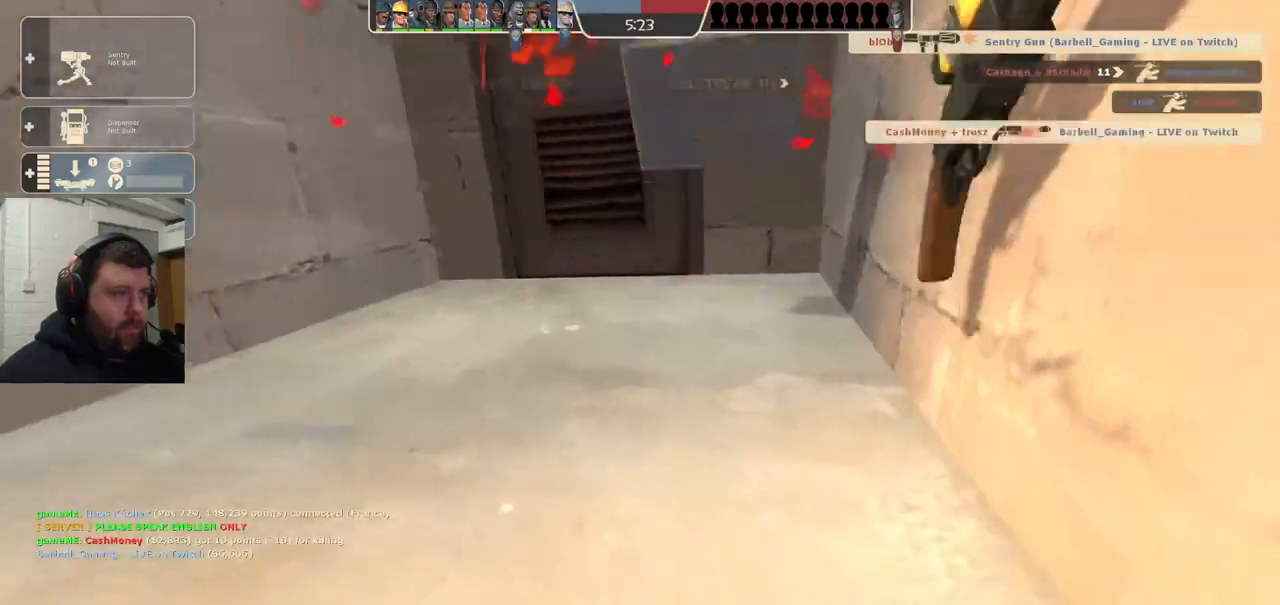
{"dt_ms": 500, "buttons": [], "left_stick": "center", "right_stick": "center", "events": [[17, "R2", "up"], [50, "left_stick", "center"]]}